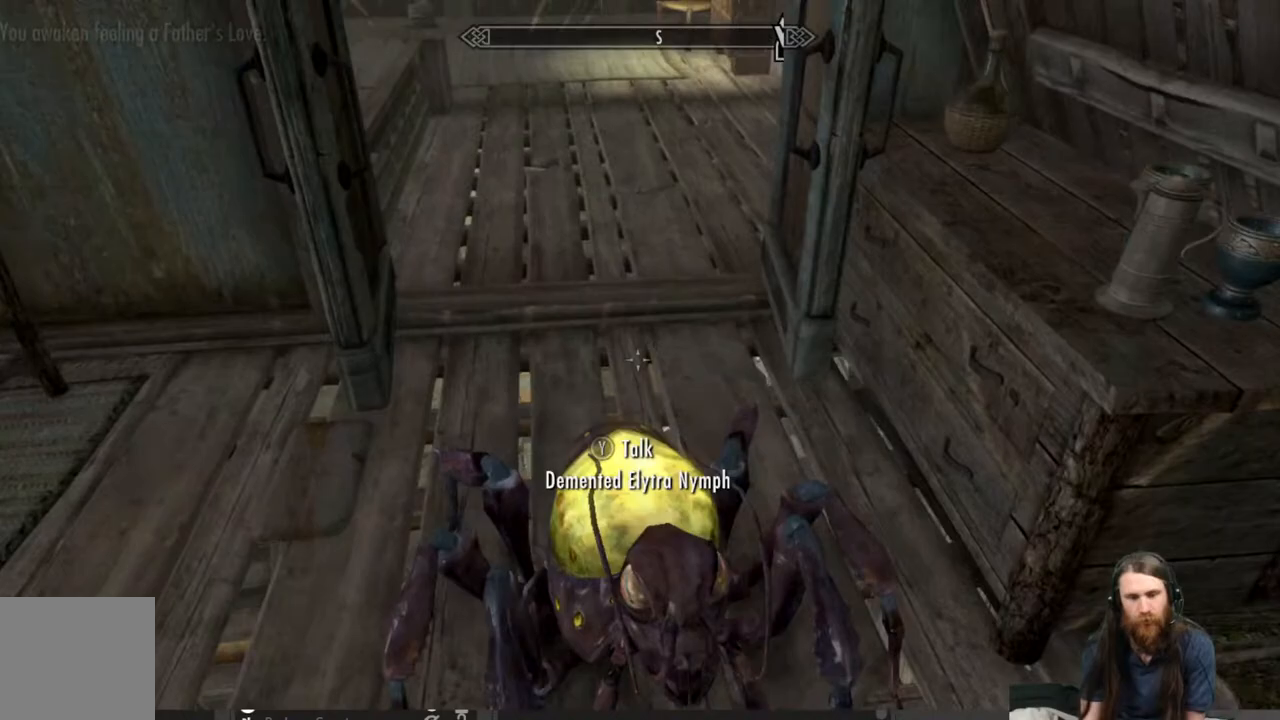
Gameplay with a controller (Xbox layout); each line is a JSON object with the inputs held at the frame after it (dt_ms = milliseconds from this image to that frame). "events" lists button and stick changes between this image and that frame as [ms after this image, input, new state], when the widget could be followed in between.
{"dt_ms": 500, "buttons": [], "left_stick": "up-right", "right_stick": "center", "events": [[483, "left_stick", "up-right"]]}
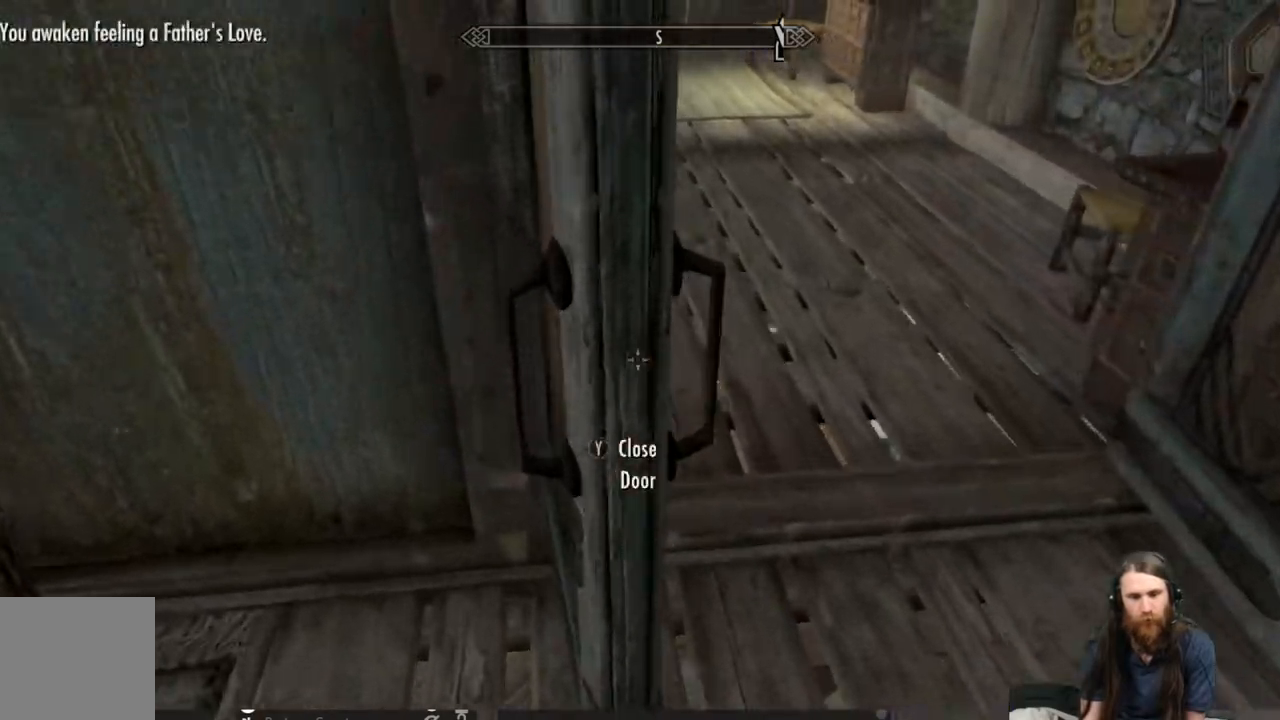
{"dt_ms": 500, "buttons": ["A"], "left_stick": "up-right", "right_stick": "center", "events": [[250, "right_stick", "up-left"], [433, "right_stick", "center"], [483, "A", "down"]]}
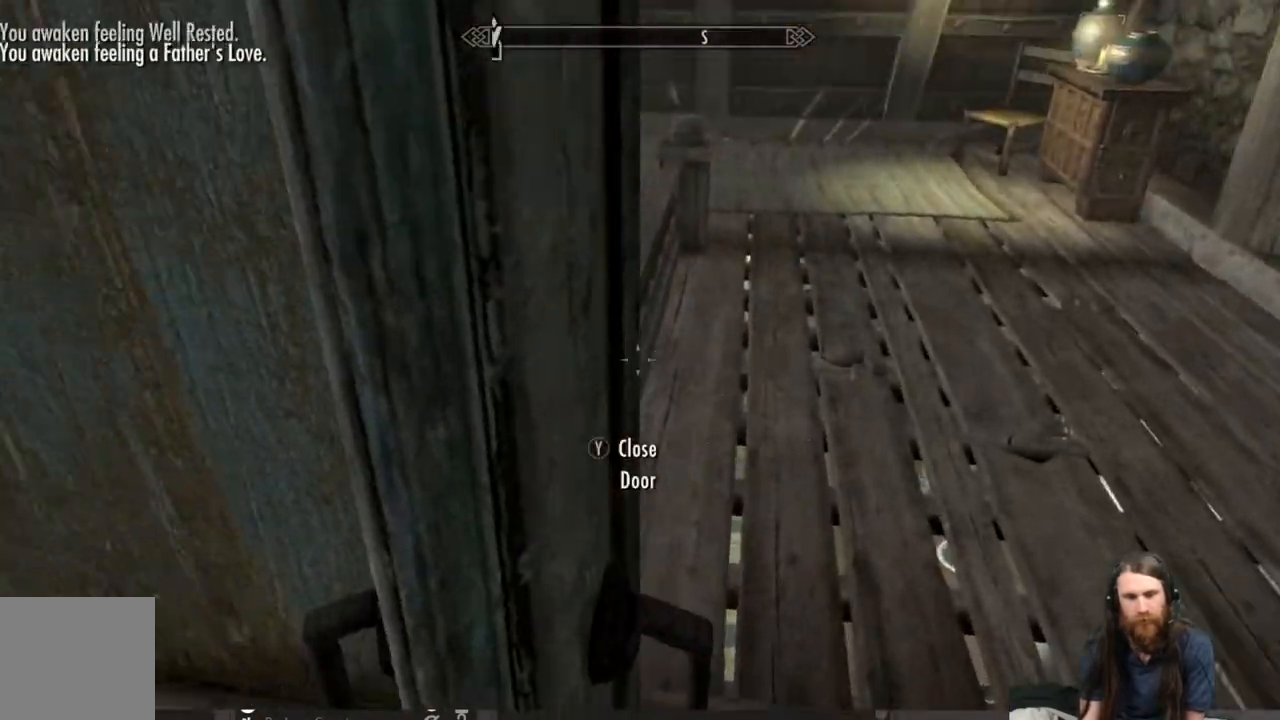
{"dt_ms": 500, "buttons": ["A"], "left_stick": "up", "right_stick": "center", "events": [[67, "left_stick", "right"], [350, "left_stick", "up"]]}
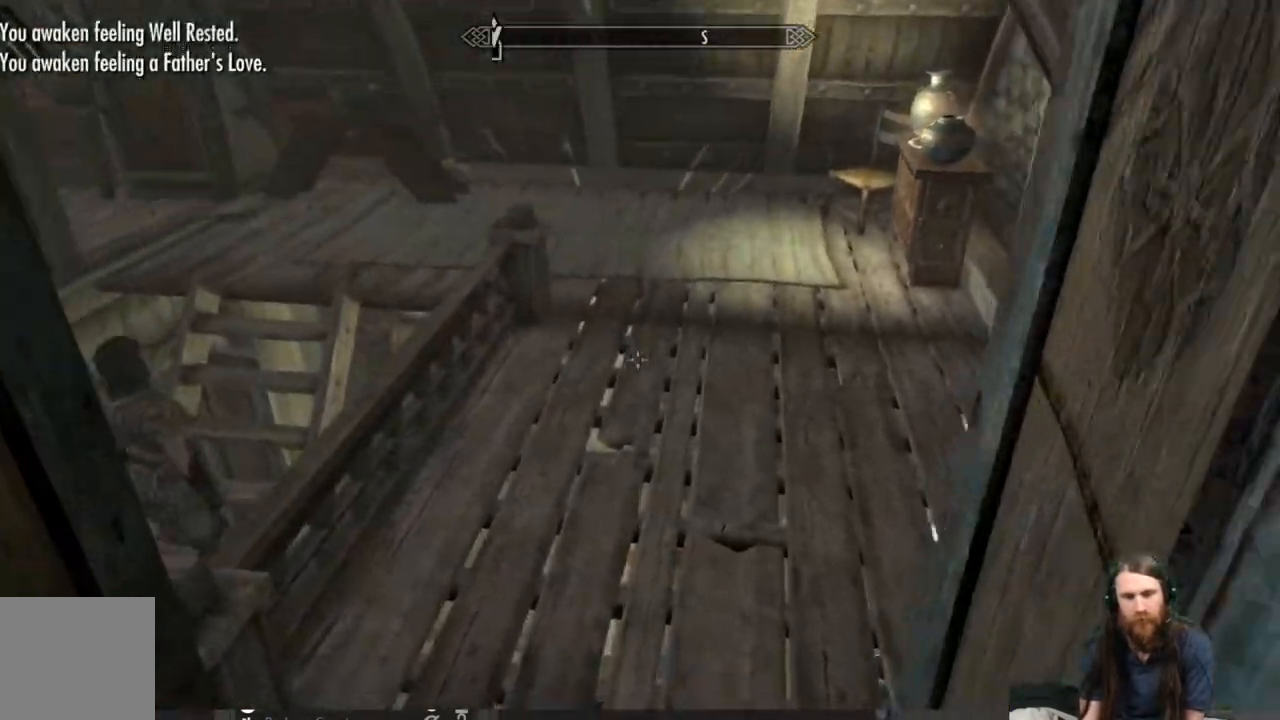
{"dt_ms": 500, "buttons": ["A"], "left_stick": "up-right", "right_stick": "left", "events": [[433, "right_stick", "left"], [467, "left_stick", "up-right"]]}
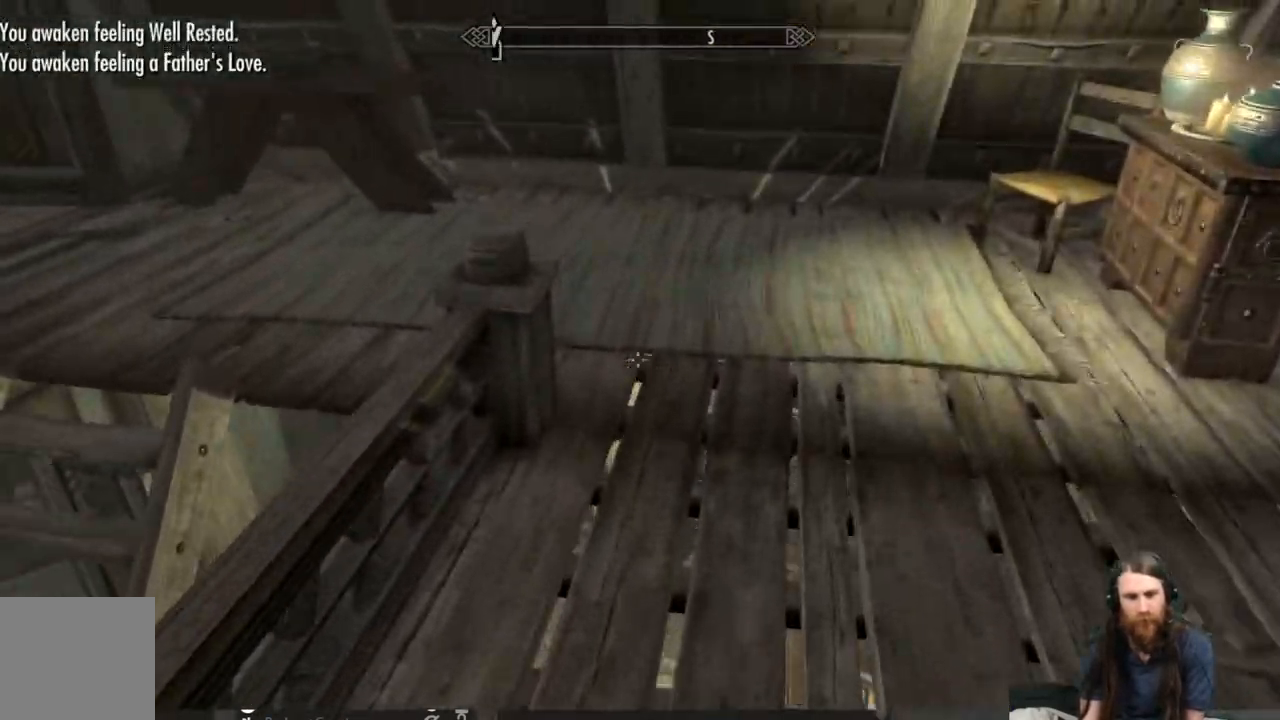
{"dt_ms": 500, "buttons": [], "left_stick": "up-right", "right_stick": "left", "events": [[183, "A", "up"], [367, "right_stick", "center"], [417, "right_stick", "left"]]}
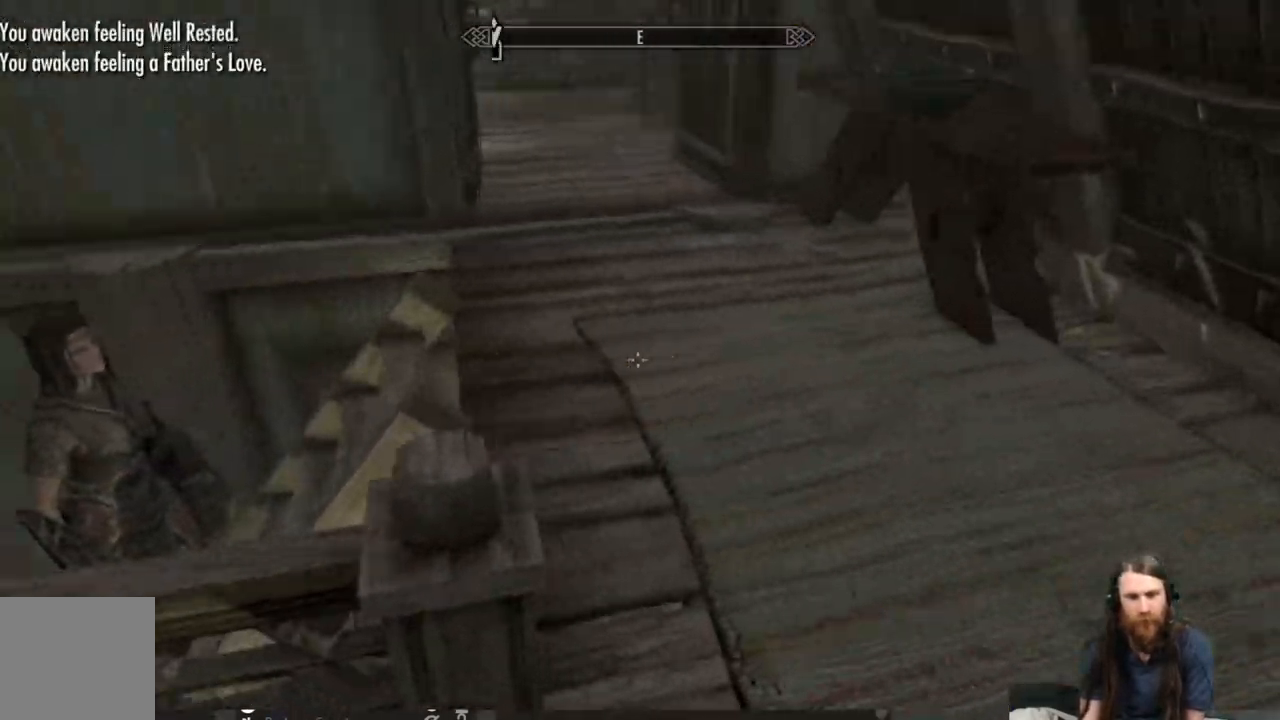
{"dt_ms": 500, "buttons": [], "left_stick": "up", "right_stick": "left", "events": [[400, "right_stick", "center"], [500, "left_stick", "up"], [500, "right_stick", "left"]]}
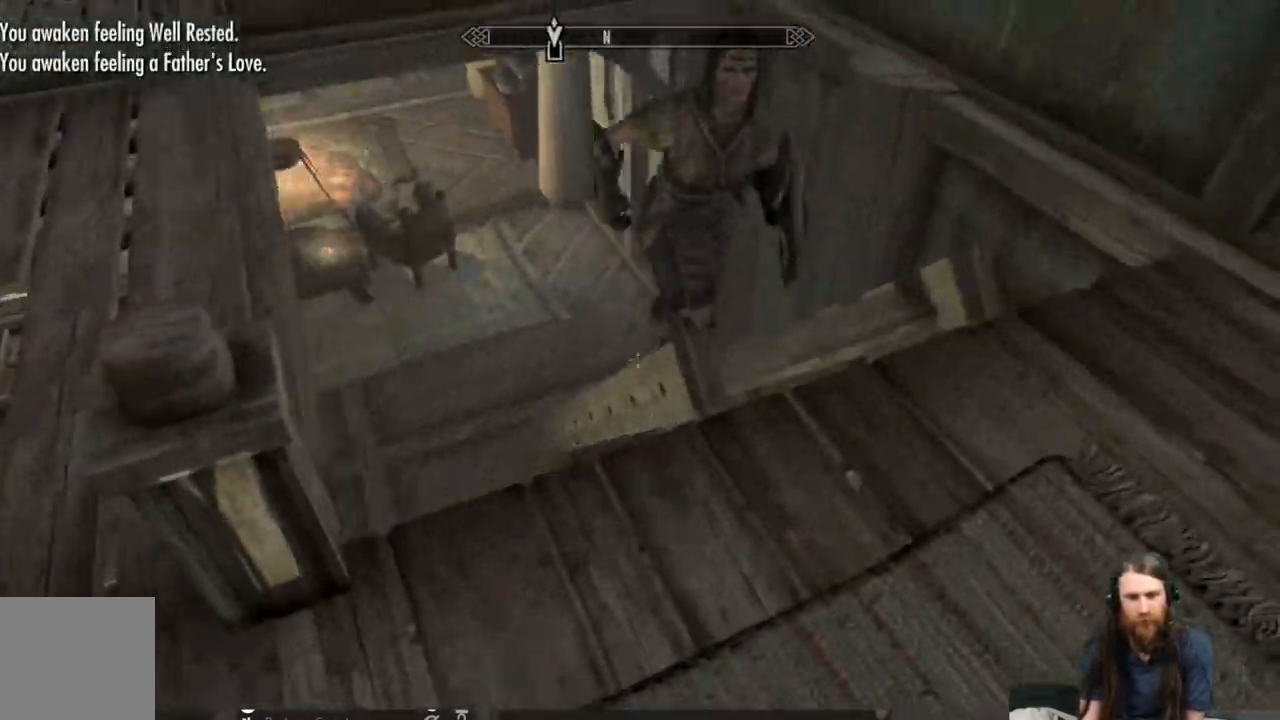
{"dt_ms": 500, "buttons": [], "left_stick": "up", "right_stick": "center", "events": [[167, "right_stick", "center"]]}
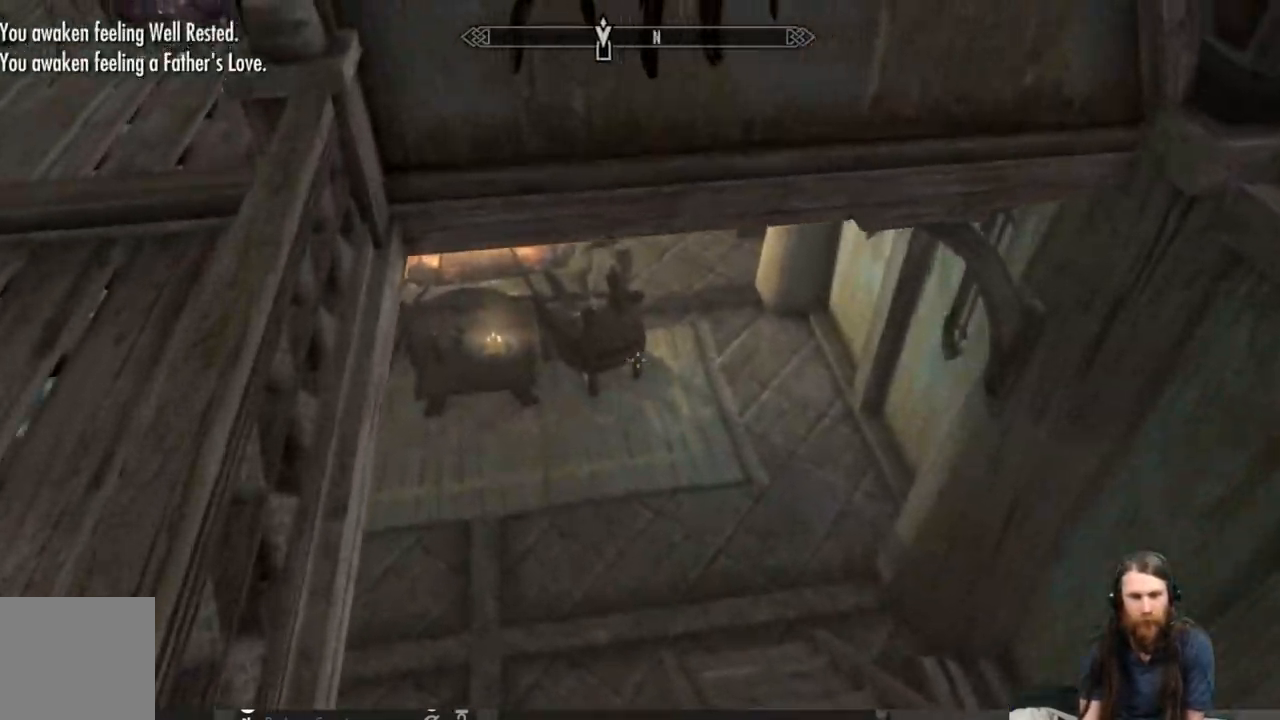
{"dt_ms": 1000, "buttons": [], "left_stick": "up", "right_stick": "up"}
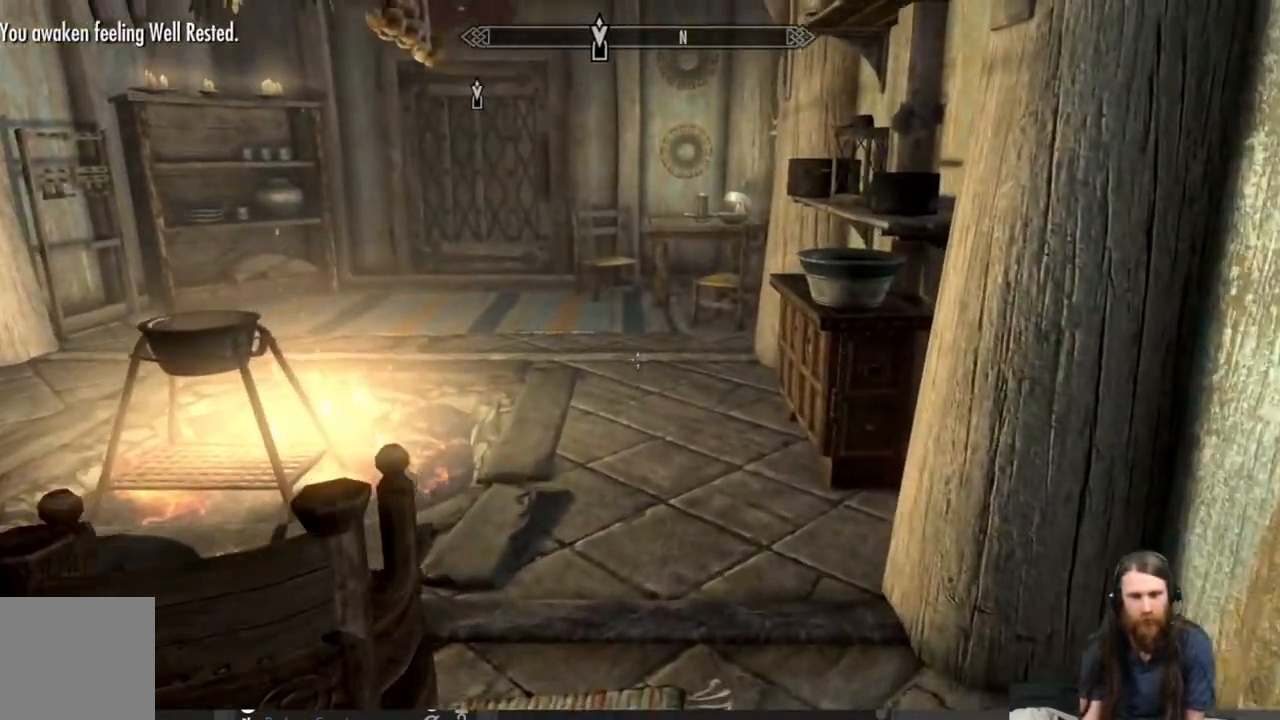
{"dt_ms": 500, "buttons": [], "left_stick": "up", "right_stick": "center", "events": [[150, "right_stick", "center"], [350, "right_stick", "down-left"], [450, "right_stick", "center"]]}
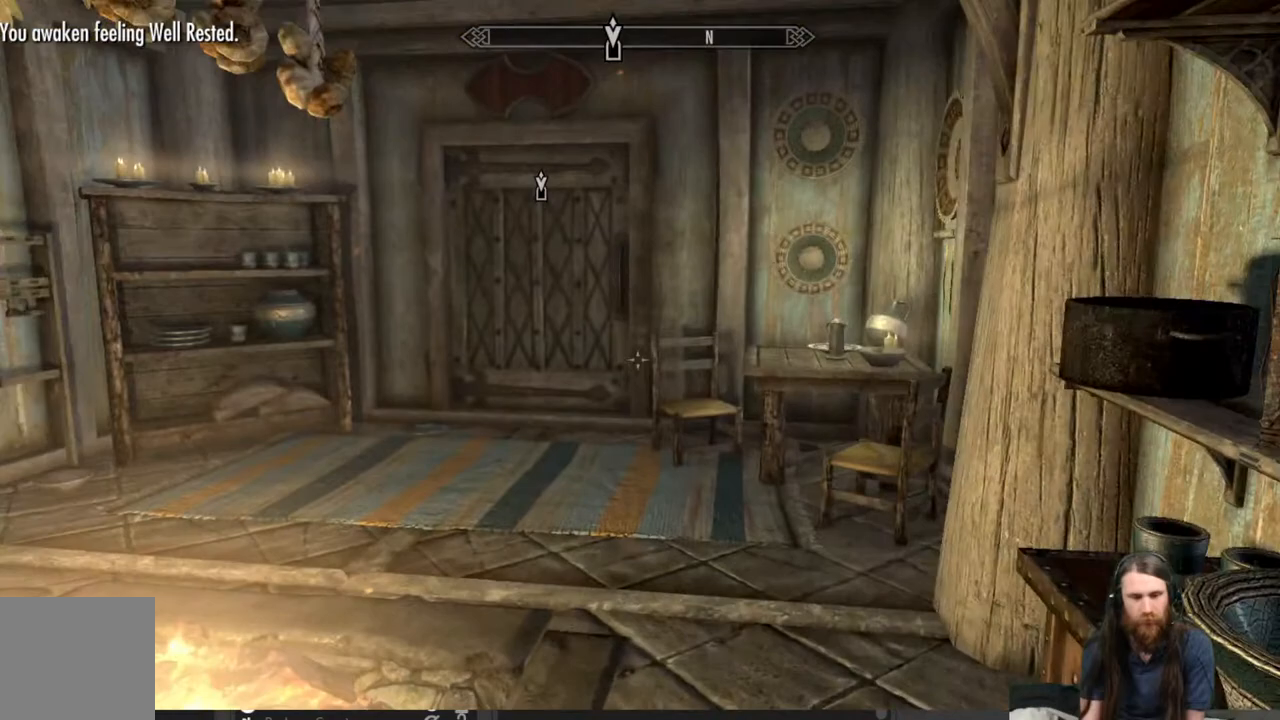
{"dt_ms": 500, "buttons": [], "left_stick": "up", "right_stick": "right", "events": [[117, "right_stick", "down-left"], [217, "right_stick", "center"], [417, "right_stick", "right"]]}
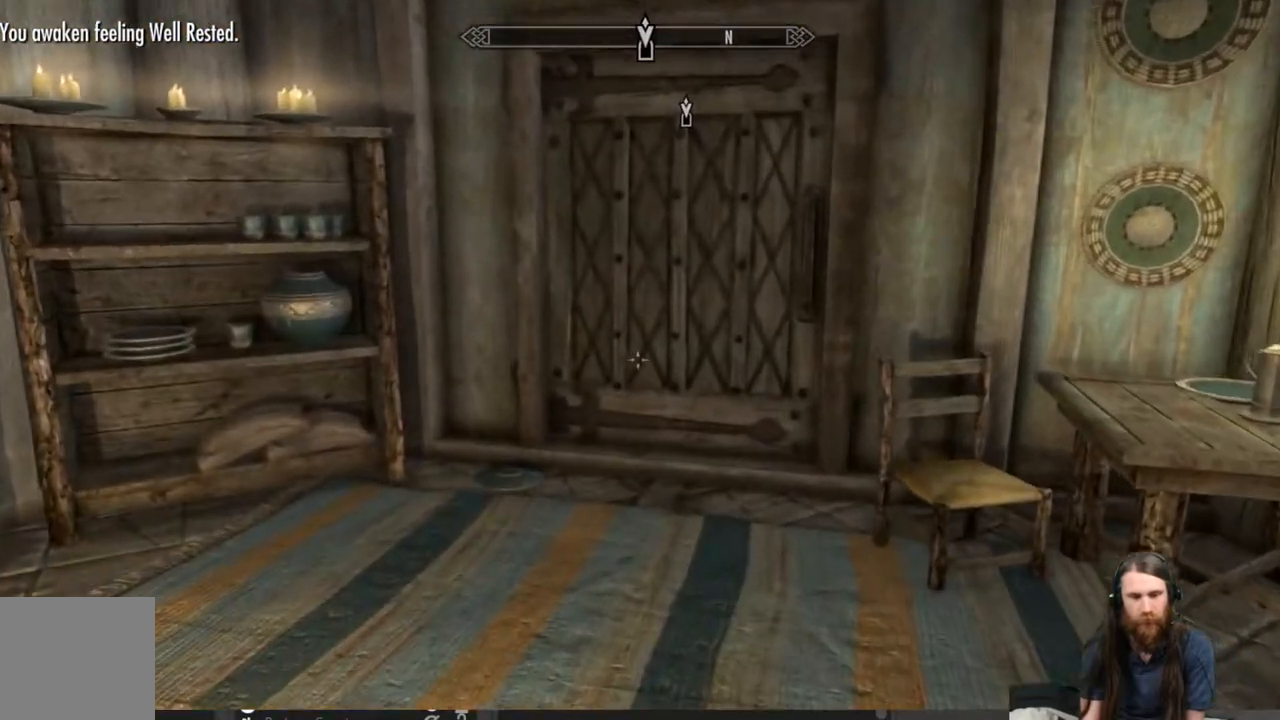
{"dt_ms": 500, "buttons": [], "left_stick": "up", "right_stick": "center", "events": [[17, "right_stick", "center"], [133, "right_stick", "right"], [283, "right_stick", "center"]]}
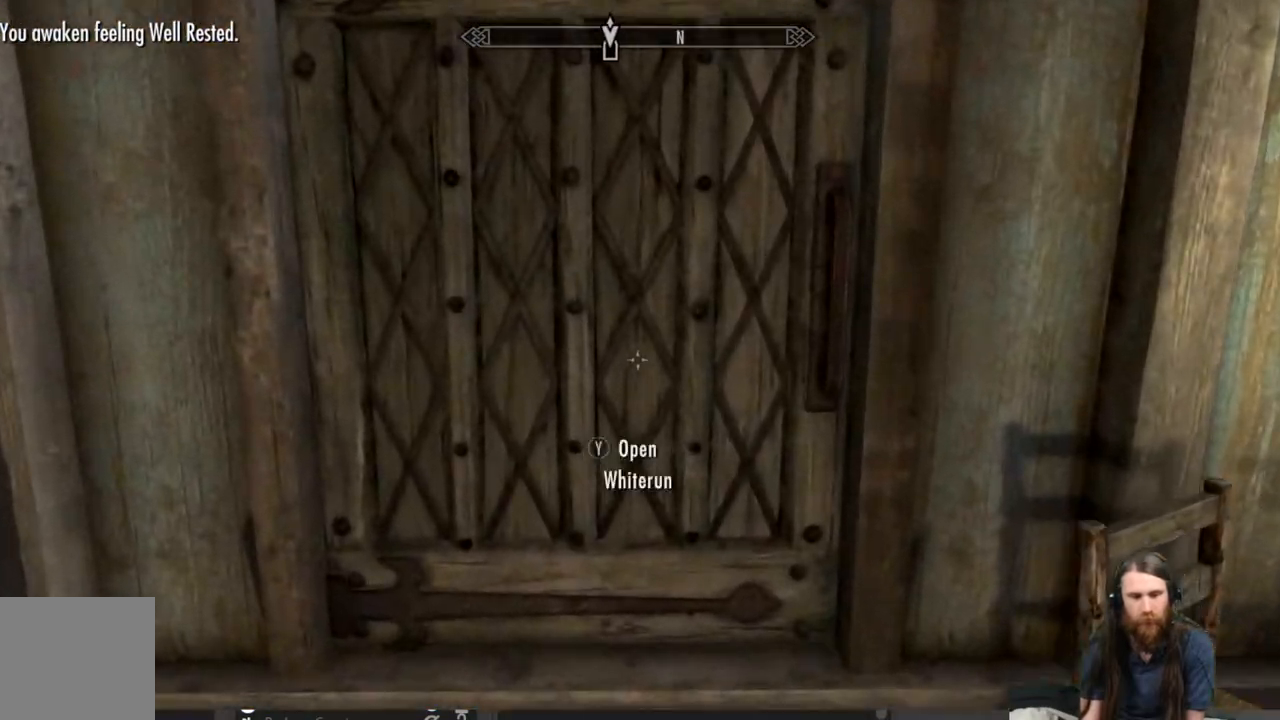
{"dt_ms": 500, "buttons": ["Y"], "left_stick": "center", "right_stick": "center", "events": [[217, "left_stick", "center"], [467, "Y", "down"]]}
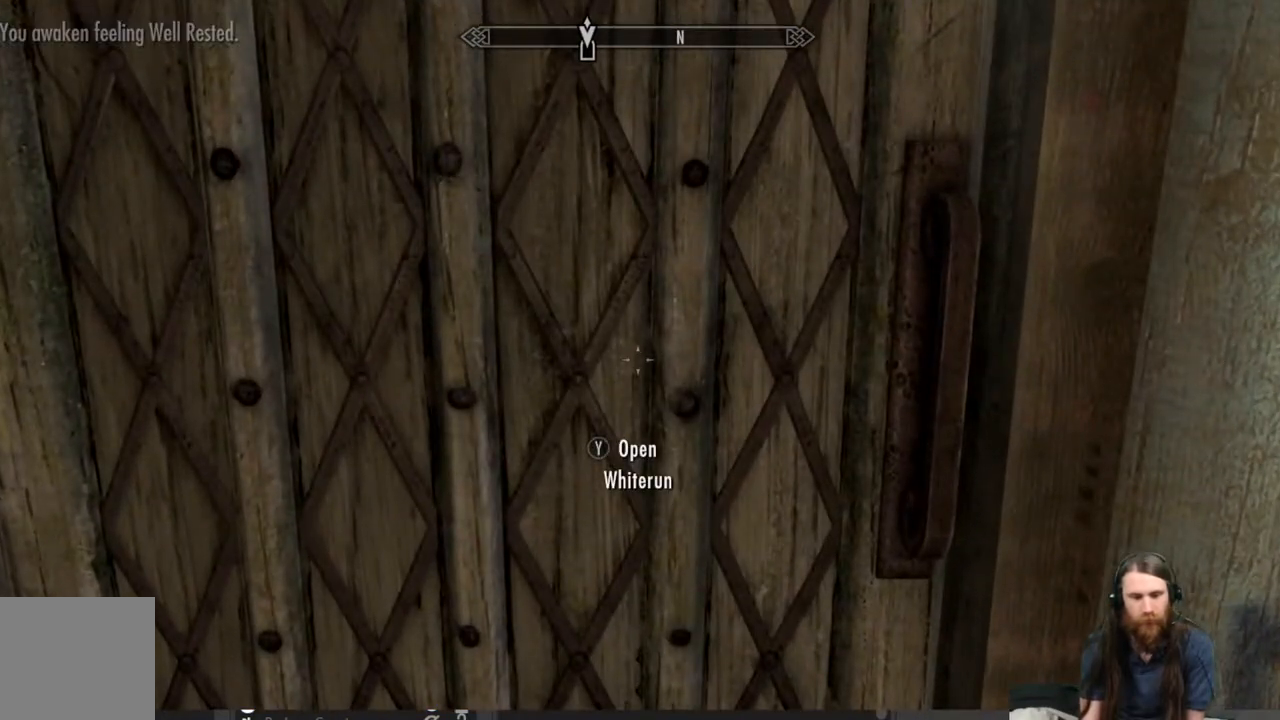
{"dt_ms": 500, "buttons": [], "left_stick": "center", "right_stick": "center", "events": [[117, "Y", "up"]]}
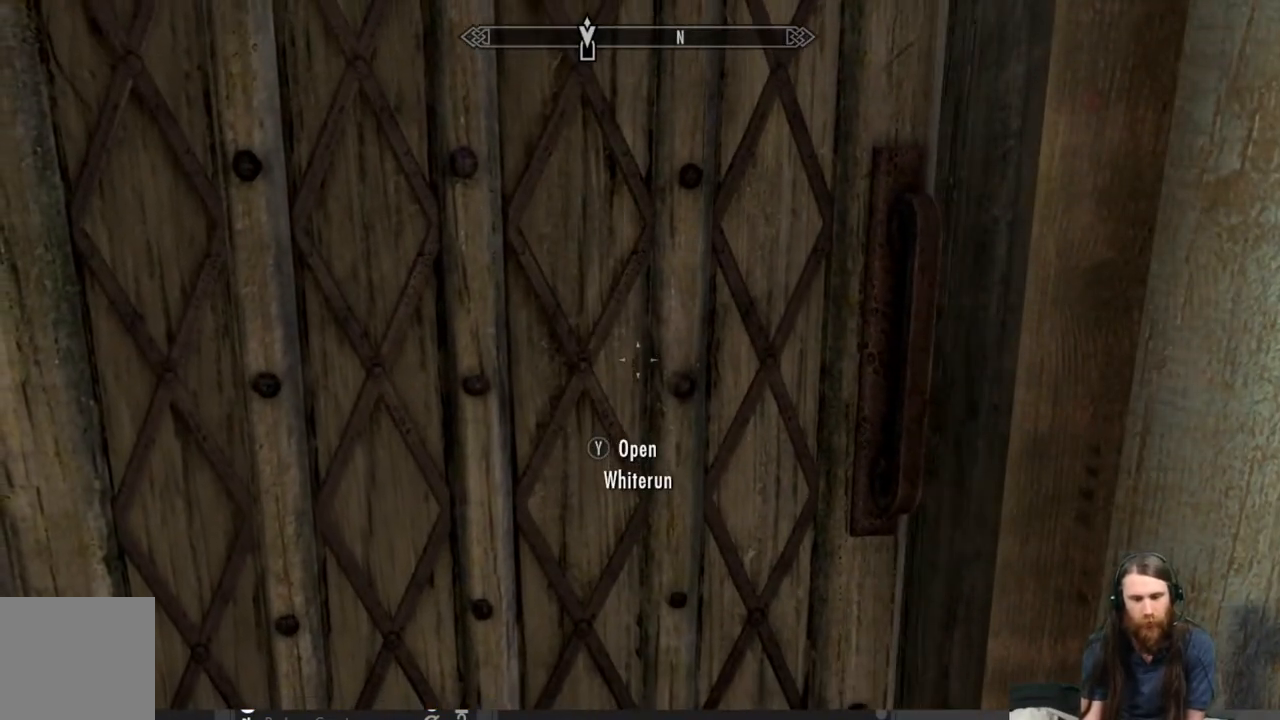
{"dt_ms": 500, "buttons": [], "left_stick": "center", "right_stick": "center", "events": []}
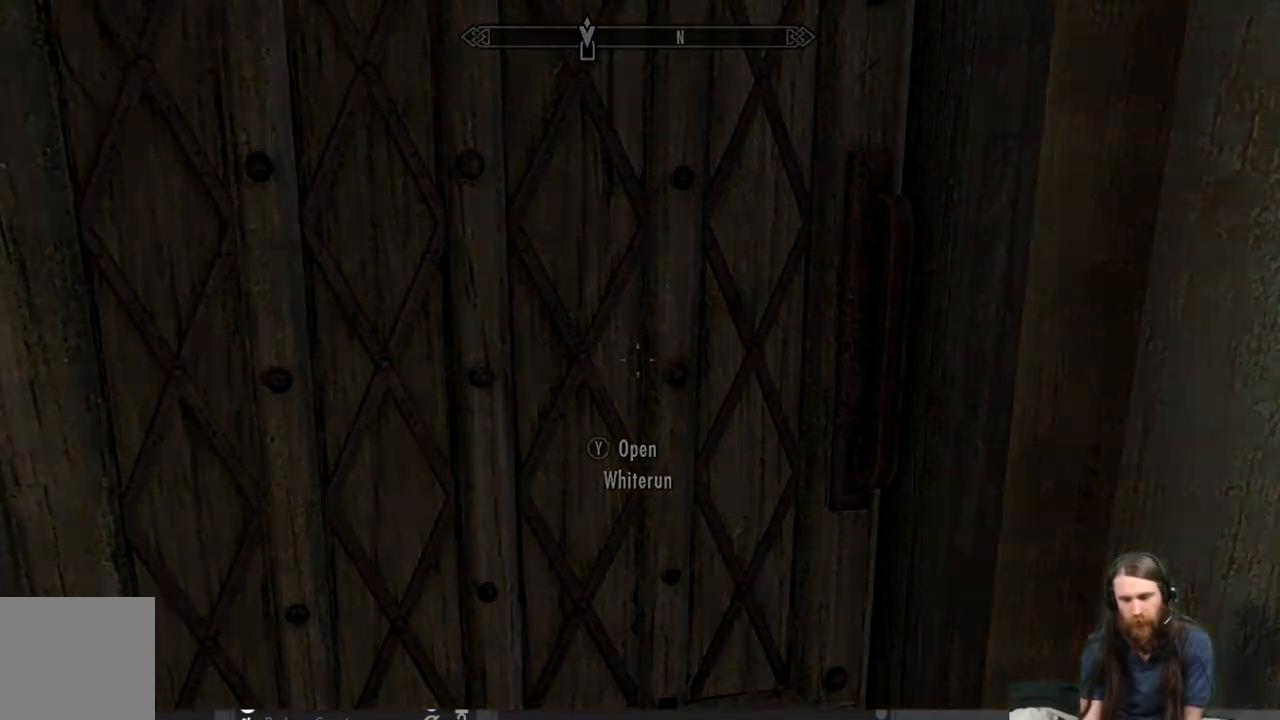
{"dt_ms": 500, "buttons": [], "left_stick": "center", "right_stick": "center", "events": []}
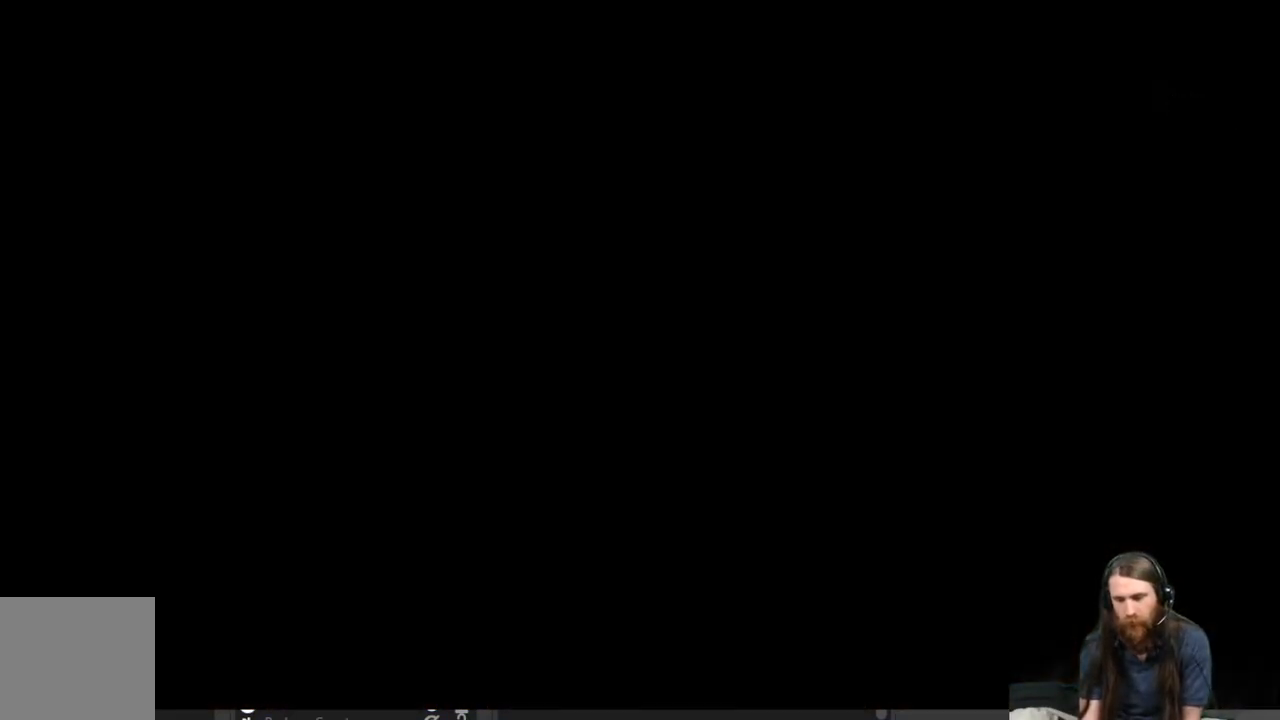
{"dt_ms": 500, "buttons": [], "left_stick": "center", "right_stick": "center", "events": []}
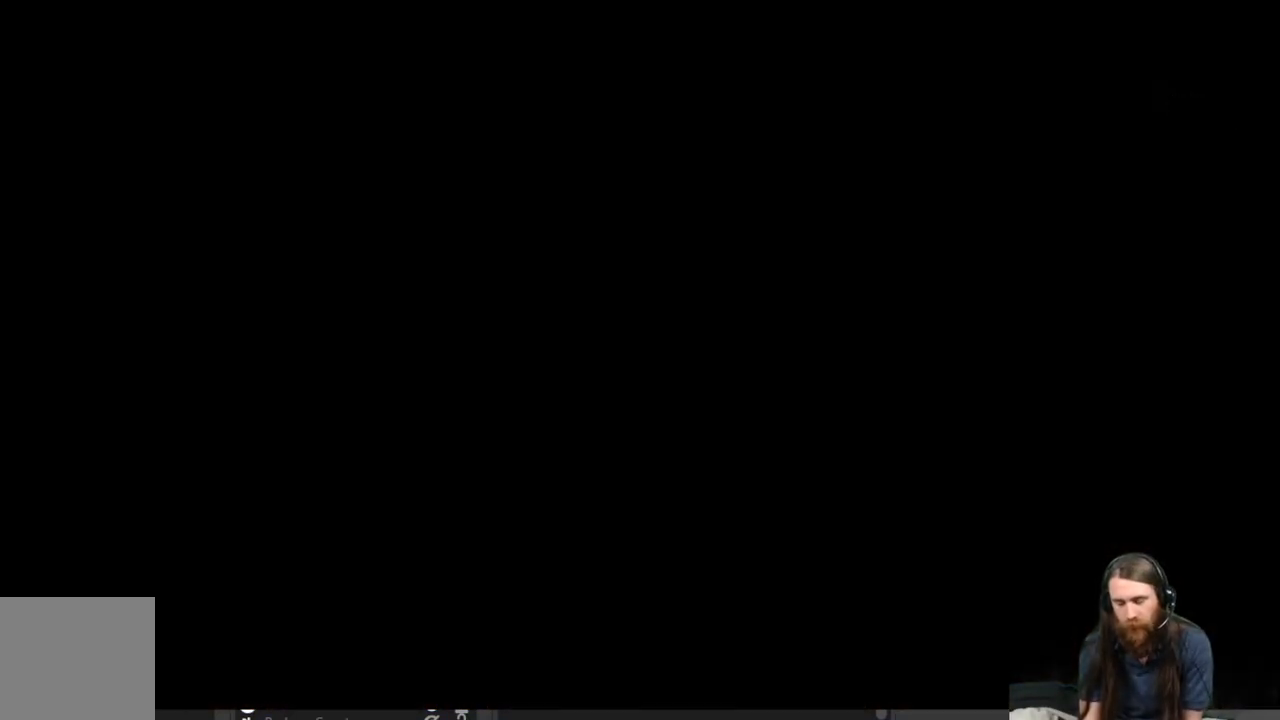
{"dt_ms": 500, "buttons": [], "left_stick": "center", "right_stick": "center", "events": []}
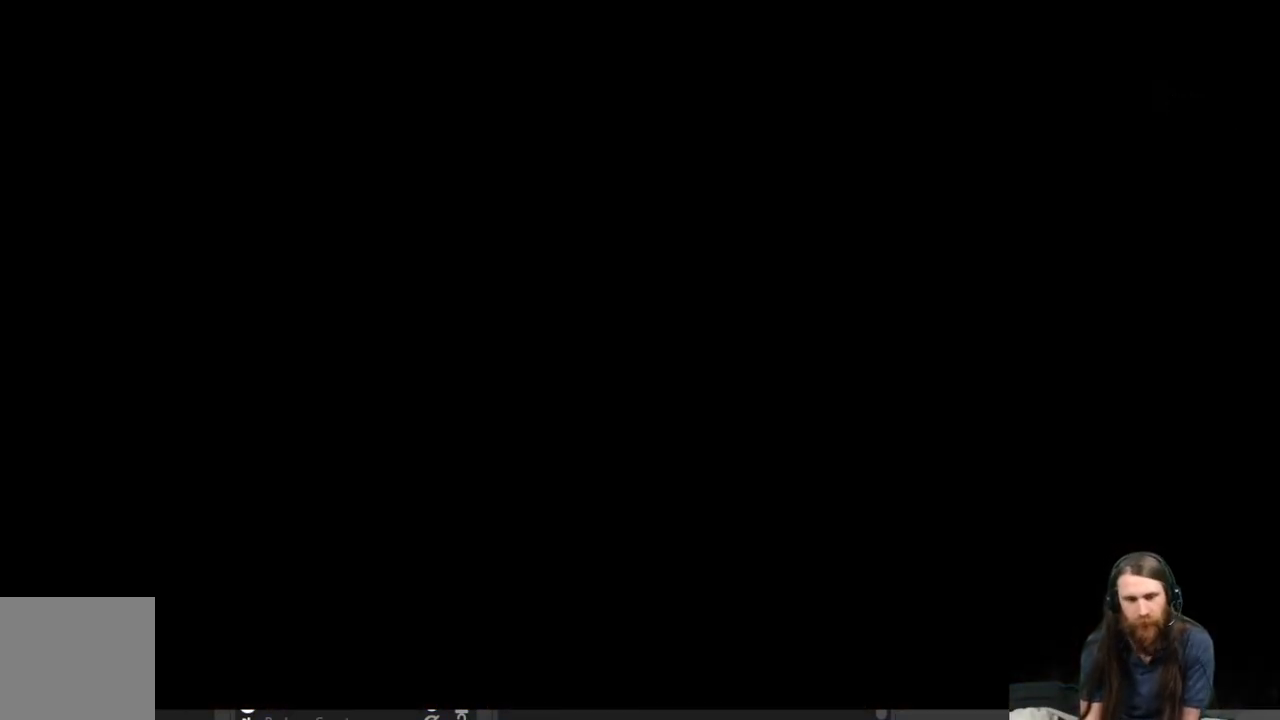
{"dt_ms": 500, "buttons": [], "left_stick": "center", "right_stick": "center", "events": []}
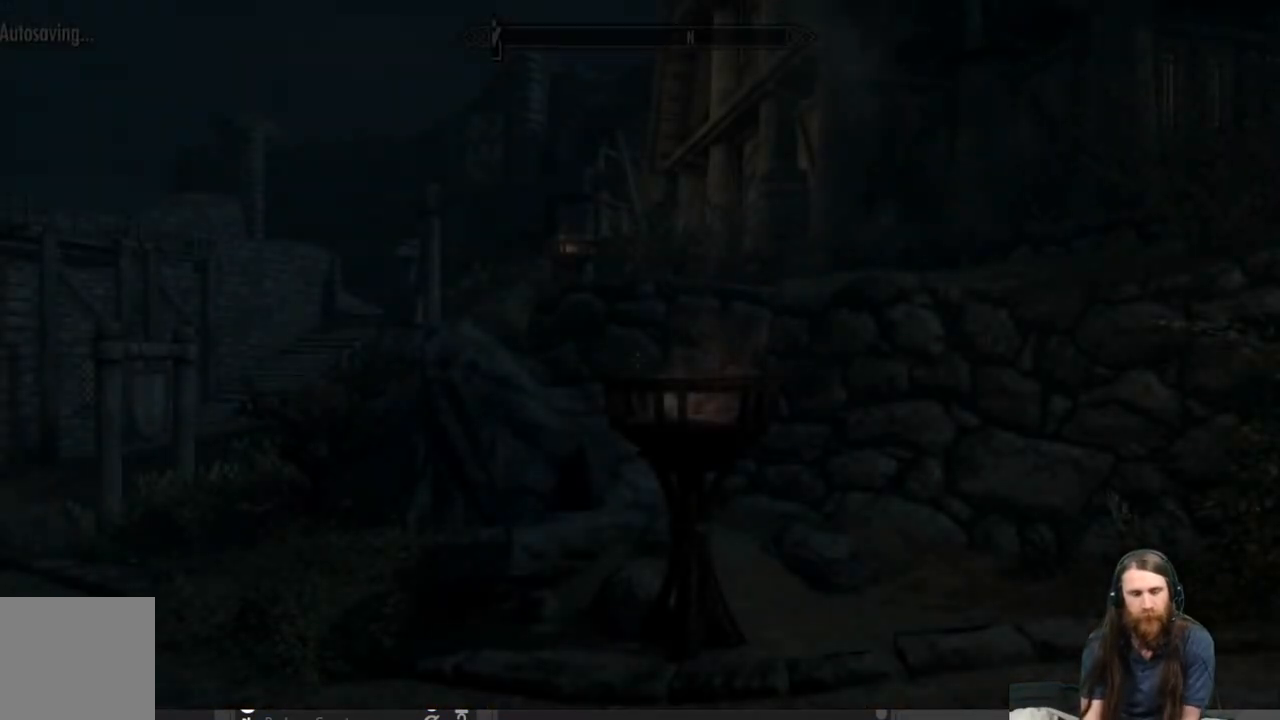
{"dt_ms": 500, "buttons": [], "left_stick": "center", "right_stick": "center", "events": []}
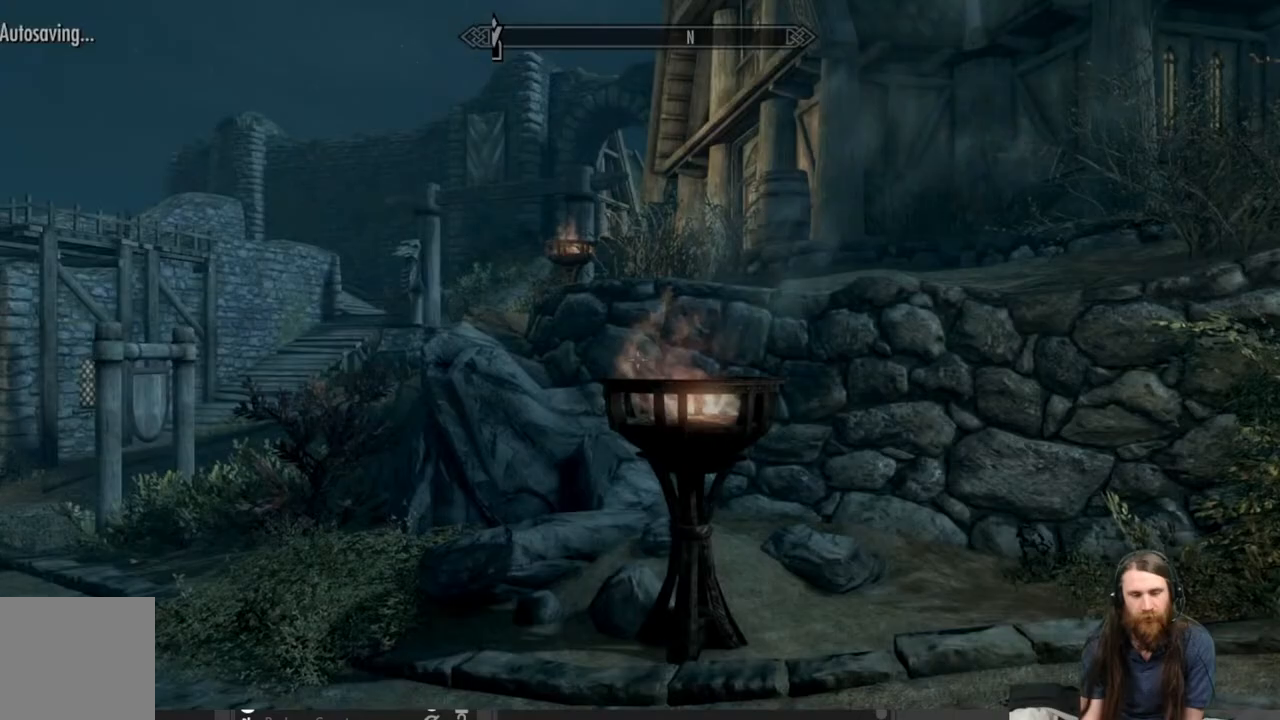
{"dt_ms": 500, "buttons": [], "left_stick": "up", "right_stick": "right", "events": [[367, "right_stick", "right"], [483, "left_stick", "up"]]}
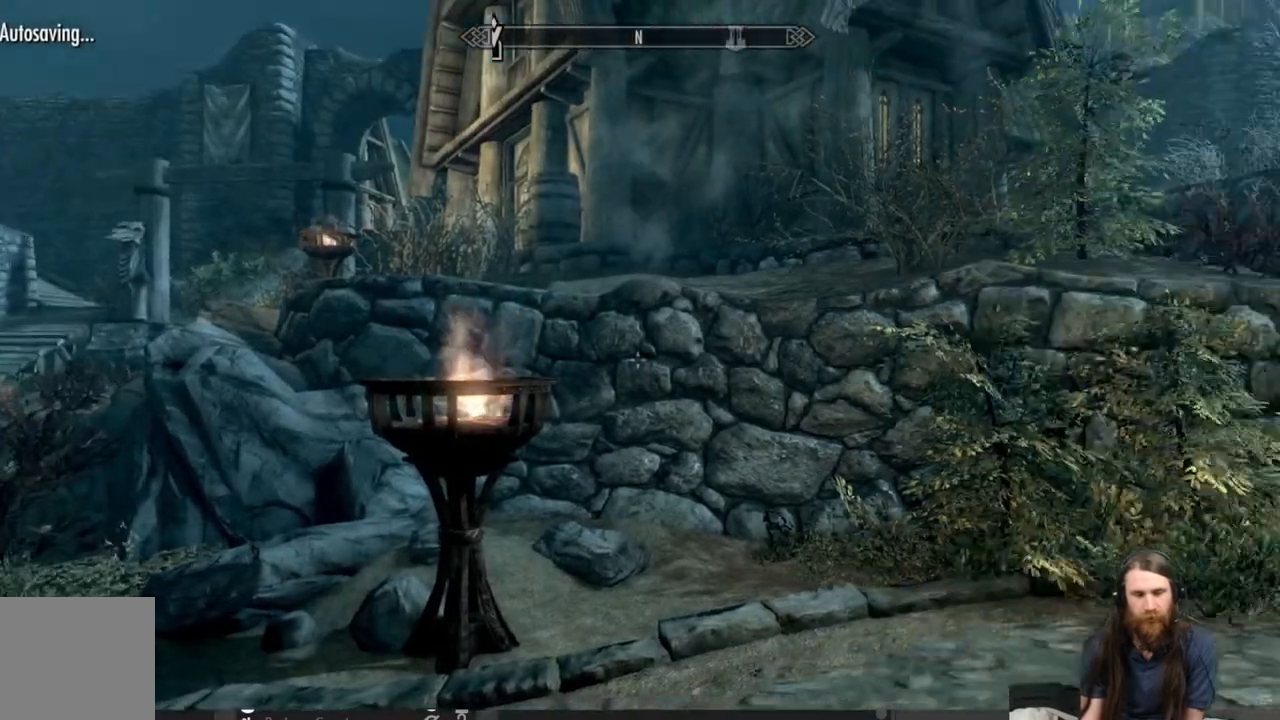
{"dt_ms": 500, "buttons": [], "left_stick": "up", "right_stick": "center", "events": [[333, "right_stick", "center"]]}
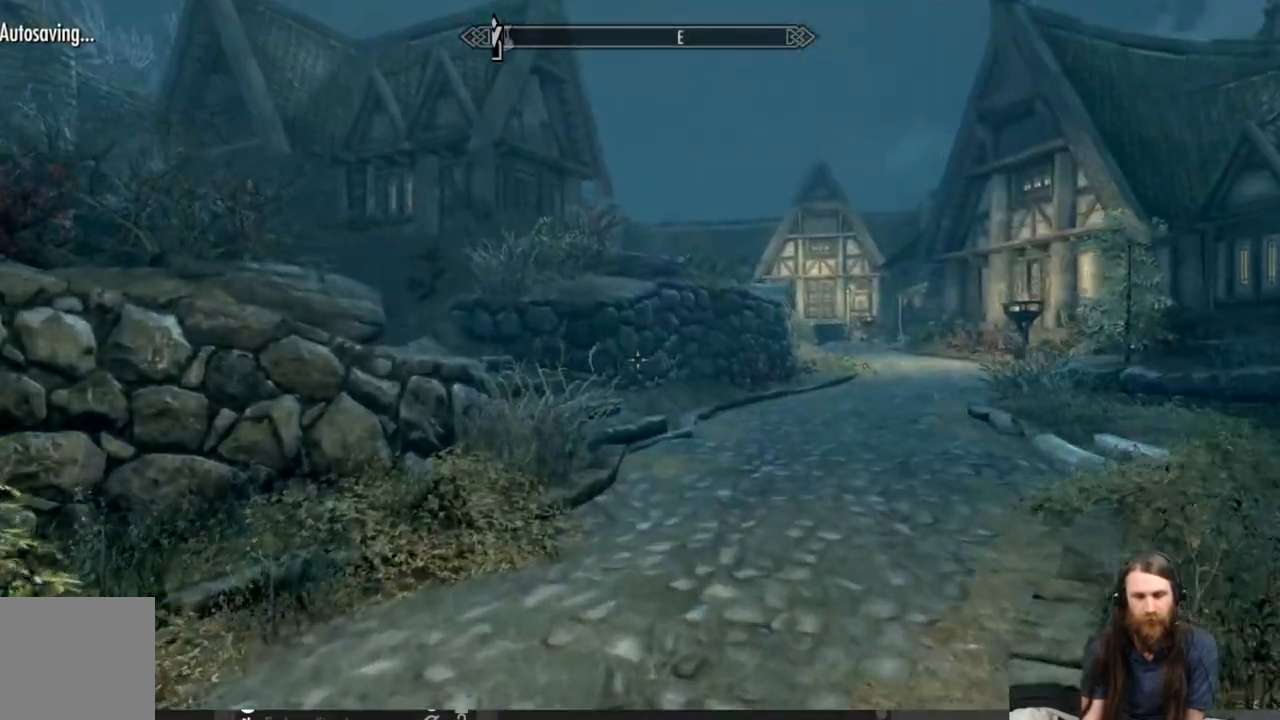
{"dt_ms": 500, "buttons": ["L1"], "left_stick": "up", "right_stick": "center", "events": [[150, "right_stick", "right"], [250, "right_stick", "center"], [500, "L1", "down"]]}
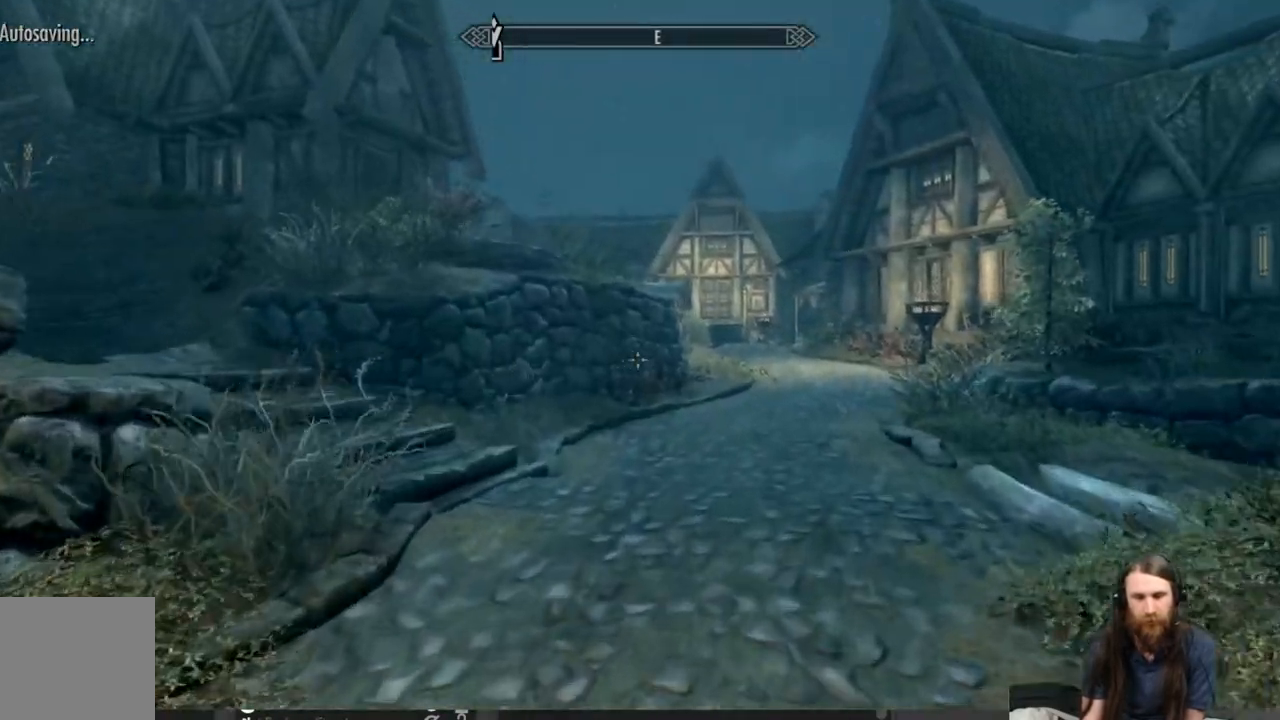
{"dt_ms": 500, "buttons": ["L1"], "left_stick": "up", "right_stick": "center", "events": [[50, "right_stick", "down-right"], [183, "right_stick", "center"]]}
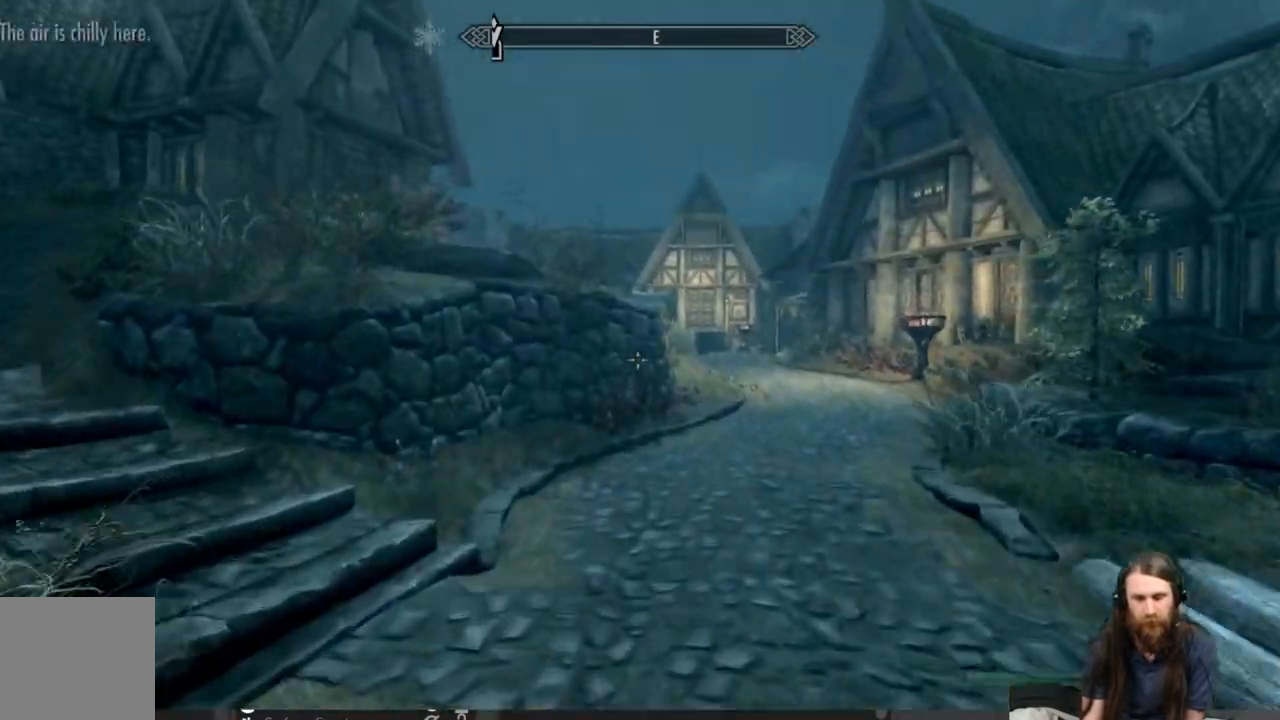
{"dt_ms": 500, "buttons": ["L1"], "left_stick": "up", "right_stick": "center", "events": [[33, "right_stick", "down"], [233, "right_stick", "center"]]}
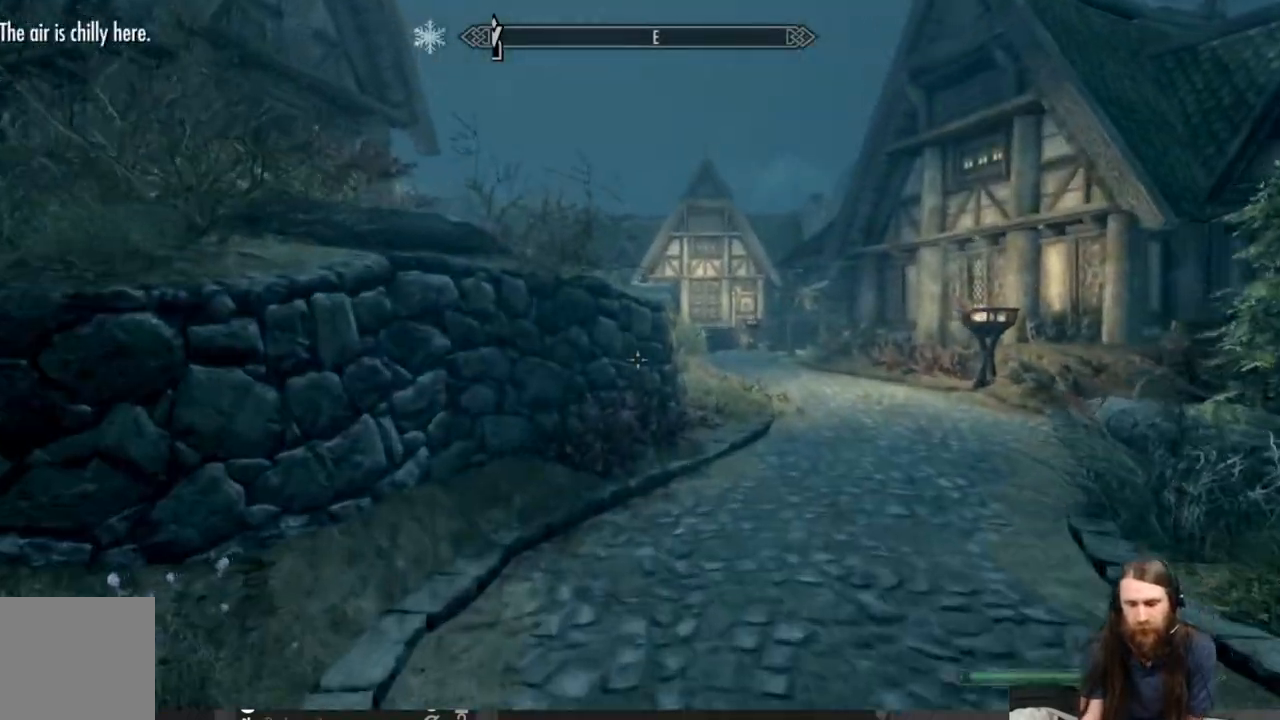
{"dt_ms": 500, "buttons": ["L1"], "left_stick": "up", "right_stick": "center", "events": []}
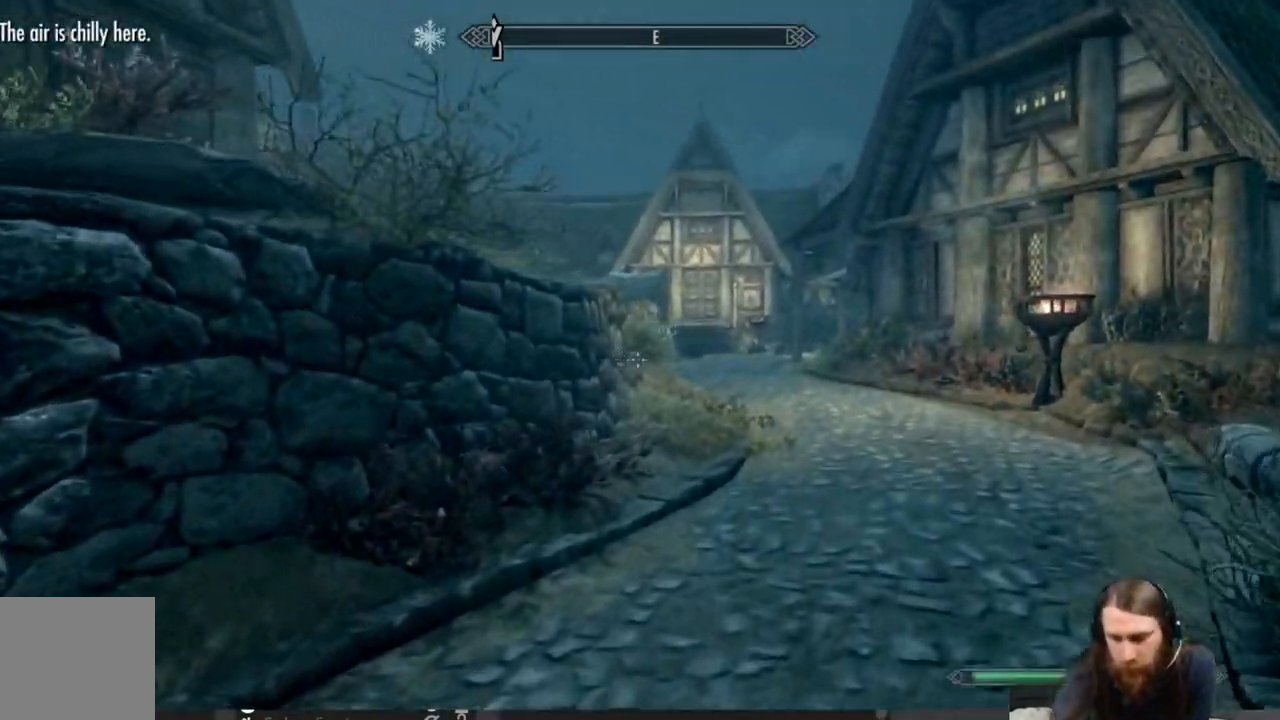
{"dt_ms": 500, "buttons": [], "left_stick": "up", "right_stick": "center", "events": [[500, "L1", "up"]]}
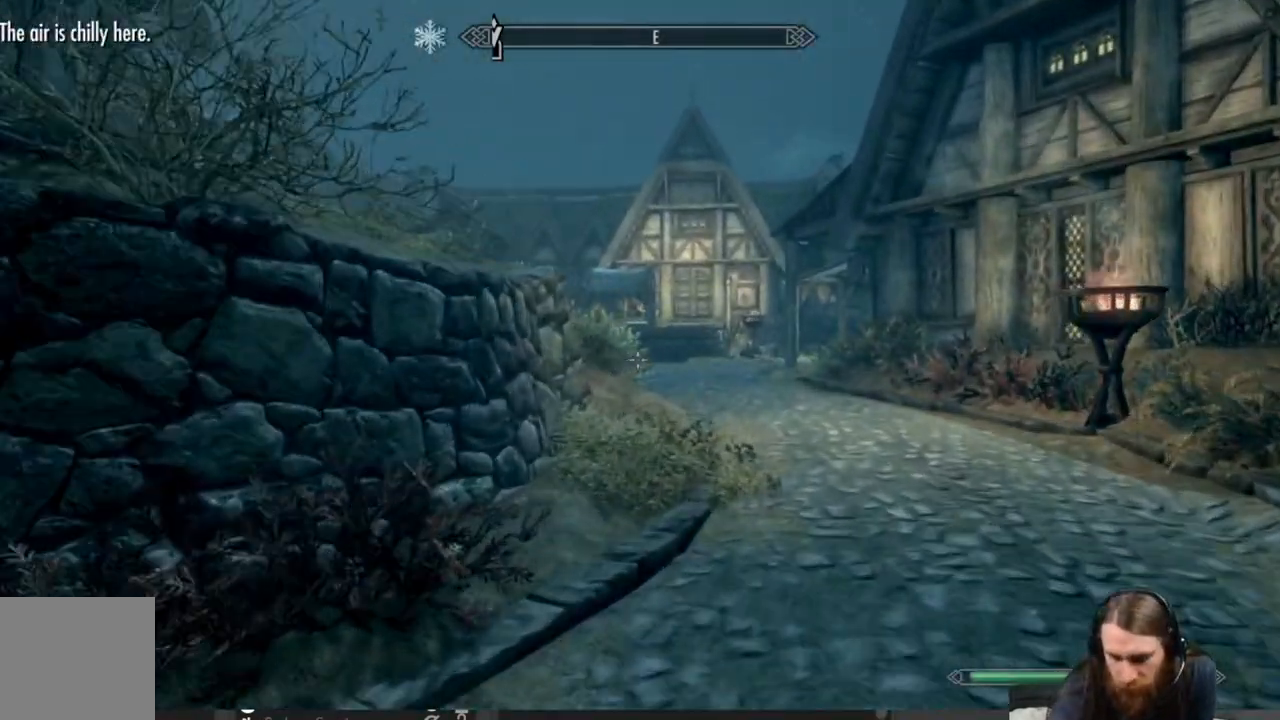
{"dt_ms": 500, "buttons": [], "left_stick": "up-right", "right_stick": "center", "events": [[467, "left_stick", "up-right"]]}
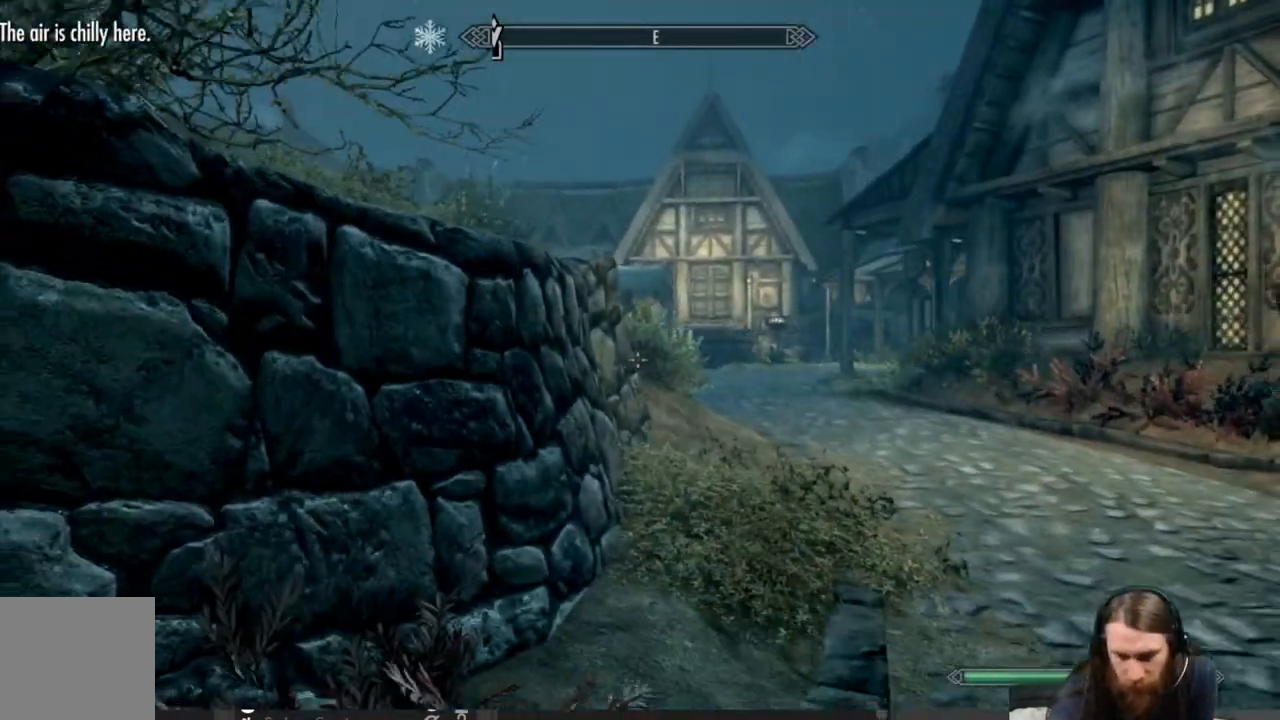
{"dt_ms": 500, "buttons": [], "left_stick": "up-right", "right_stick": "center", "events": []}
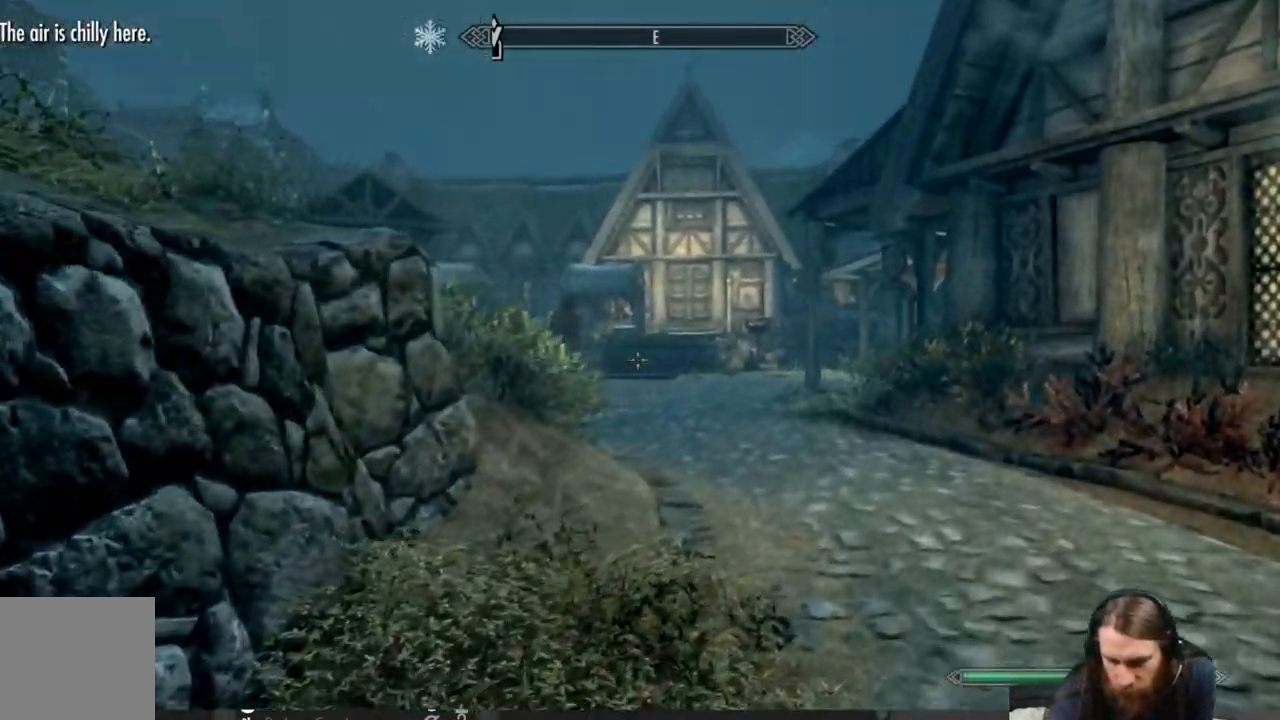
{"dt_ms": 500, "buttons": [], "left_stick": "up", "right_stick": "center", "events": [[67, "left_stick", "up"]]}
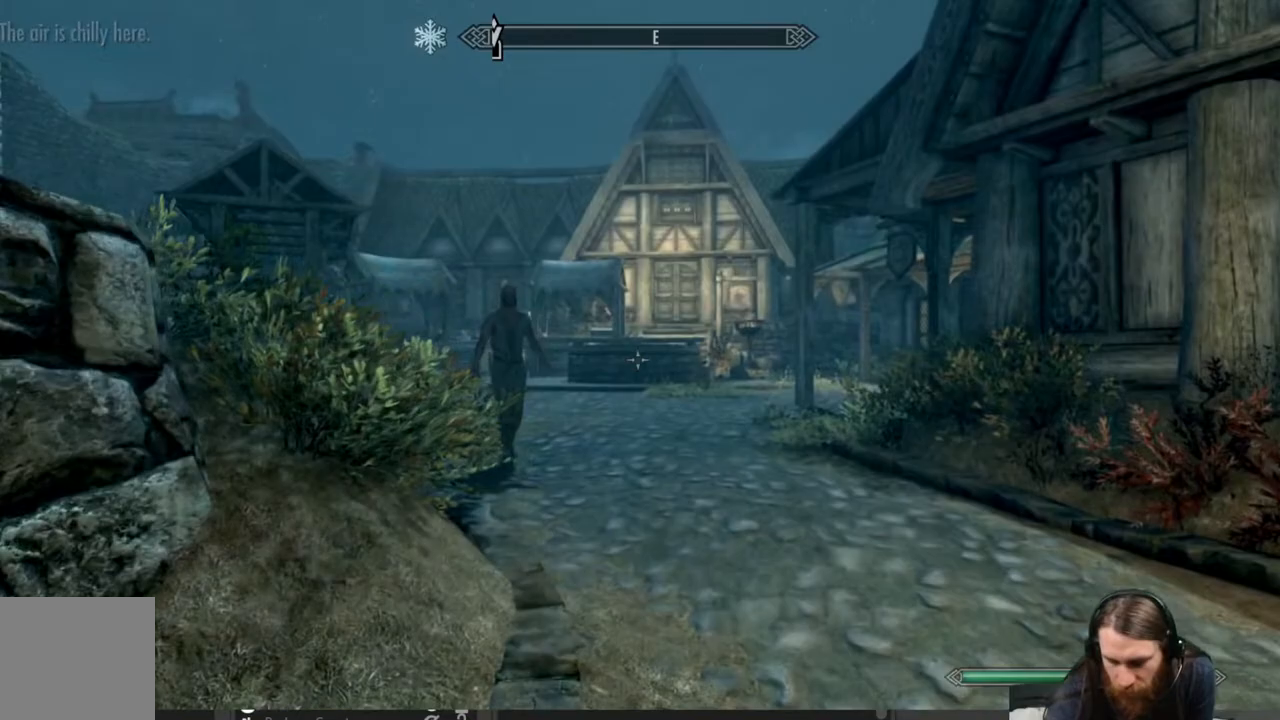
{"dt_ms": 500, "buttons": [], "left_stick": "up-left", "right_stick": "center", "events": [[483, "left_stick", "up-left"]]}
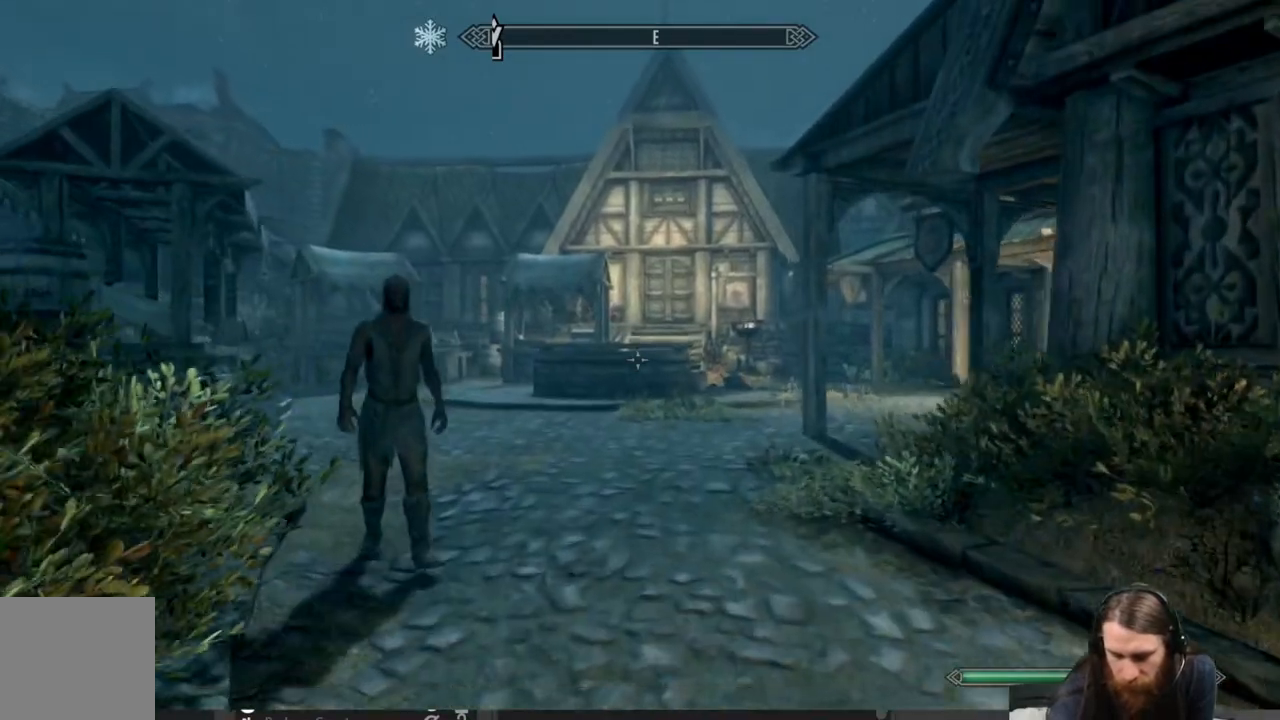
{"dt_ms": 500, "buttons": [], "left_stick": "up", "right_stick": "center", "events": [[317, "left_stick", "up"]]}